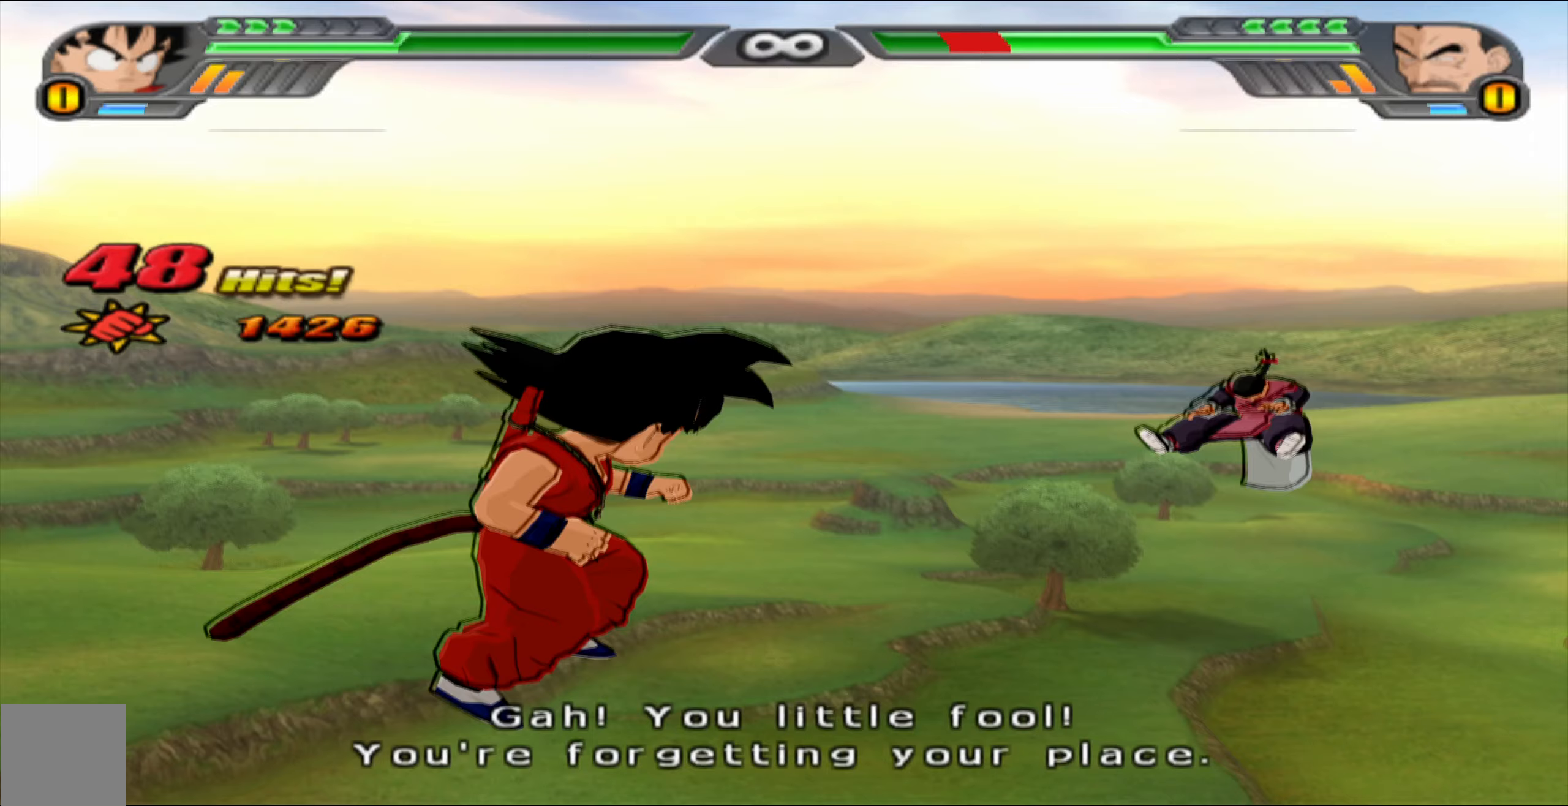
Gameplay with a controller (Xbox layout); each line is a JSON object with the inputs held at the frame after it. "events" lists button and stick changes between this image and that frame as [ms after this image, input, new state], when the widget could be followed in between.
{"buttons": ["L2"], "left_stick": "center", "right_stick": "center", "events": [[17, "Y", "up"], [33, "X", "up"], [317, "L2", "down"]]}
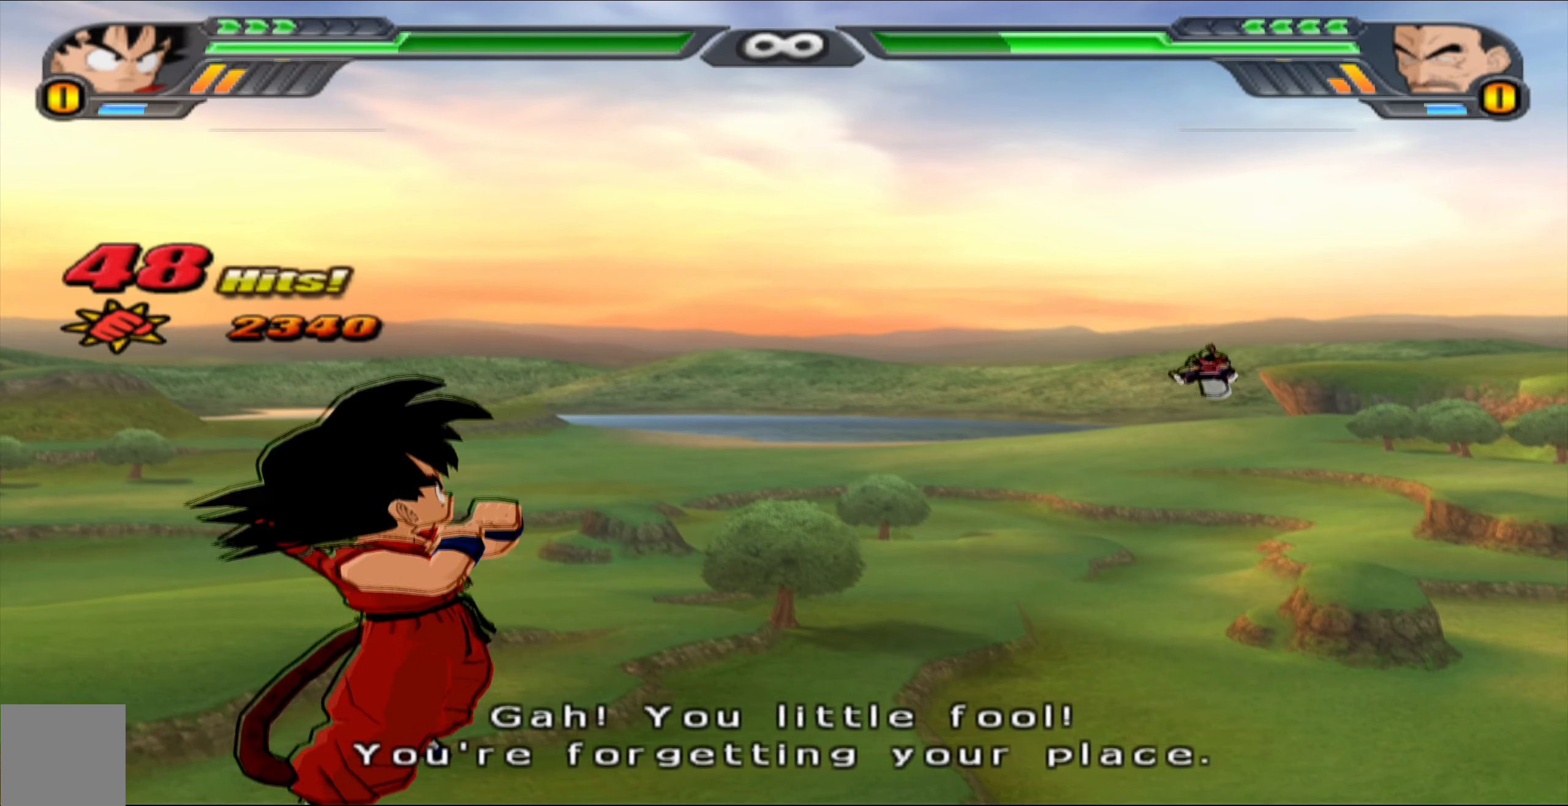
{"buttons": ["L2"], "left_stick": "center", "right_stick": "center", "events": []}
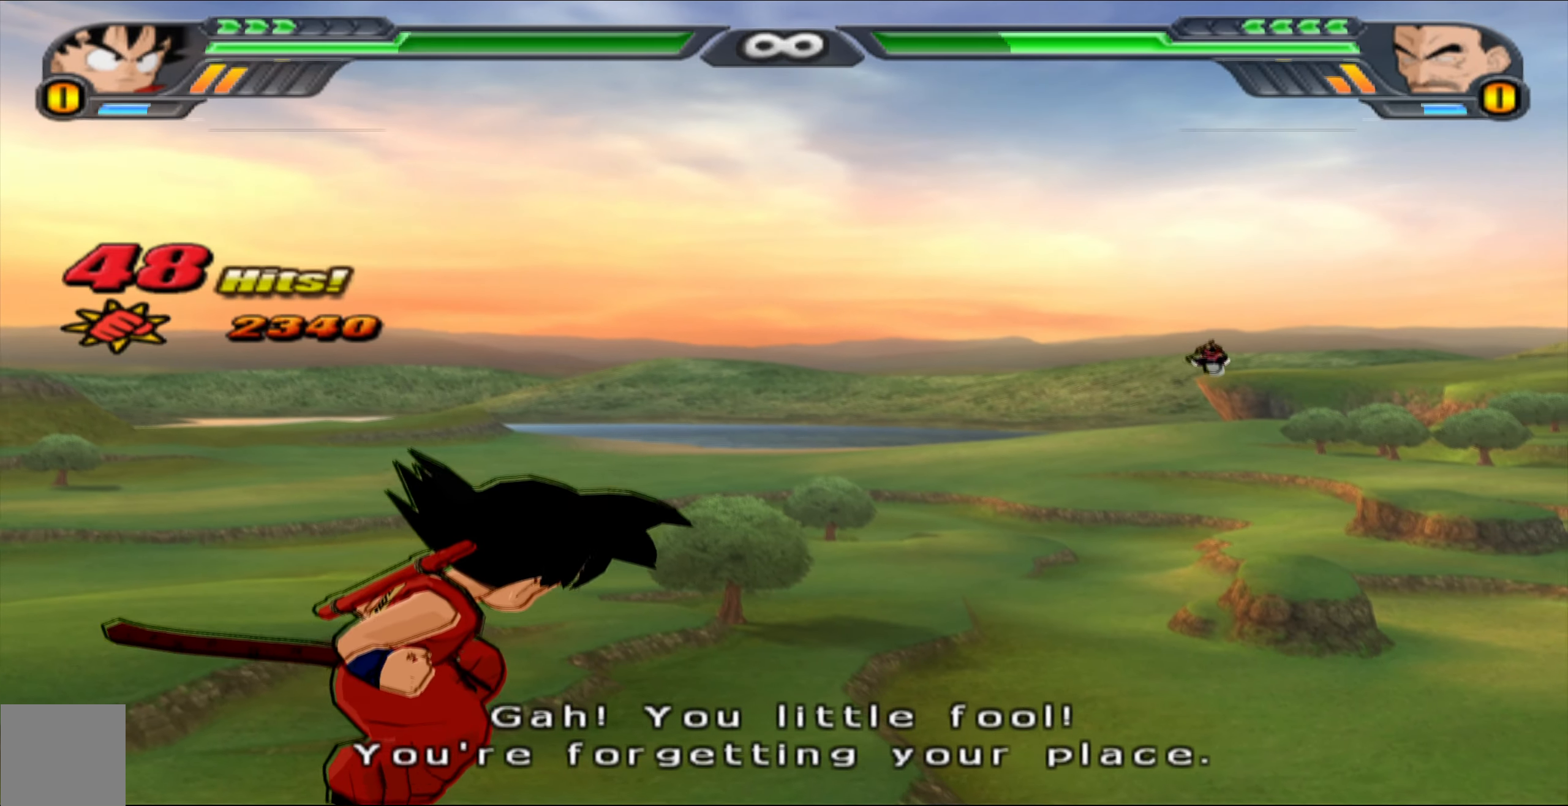
{"buttons": ["L2"], "left_stick": "center", "right_stick": "center", "events": []}
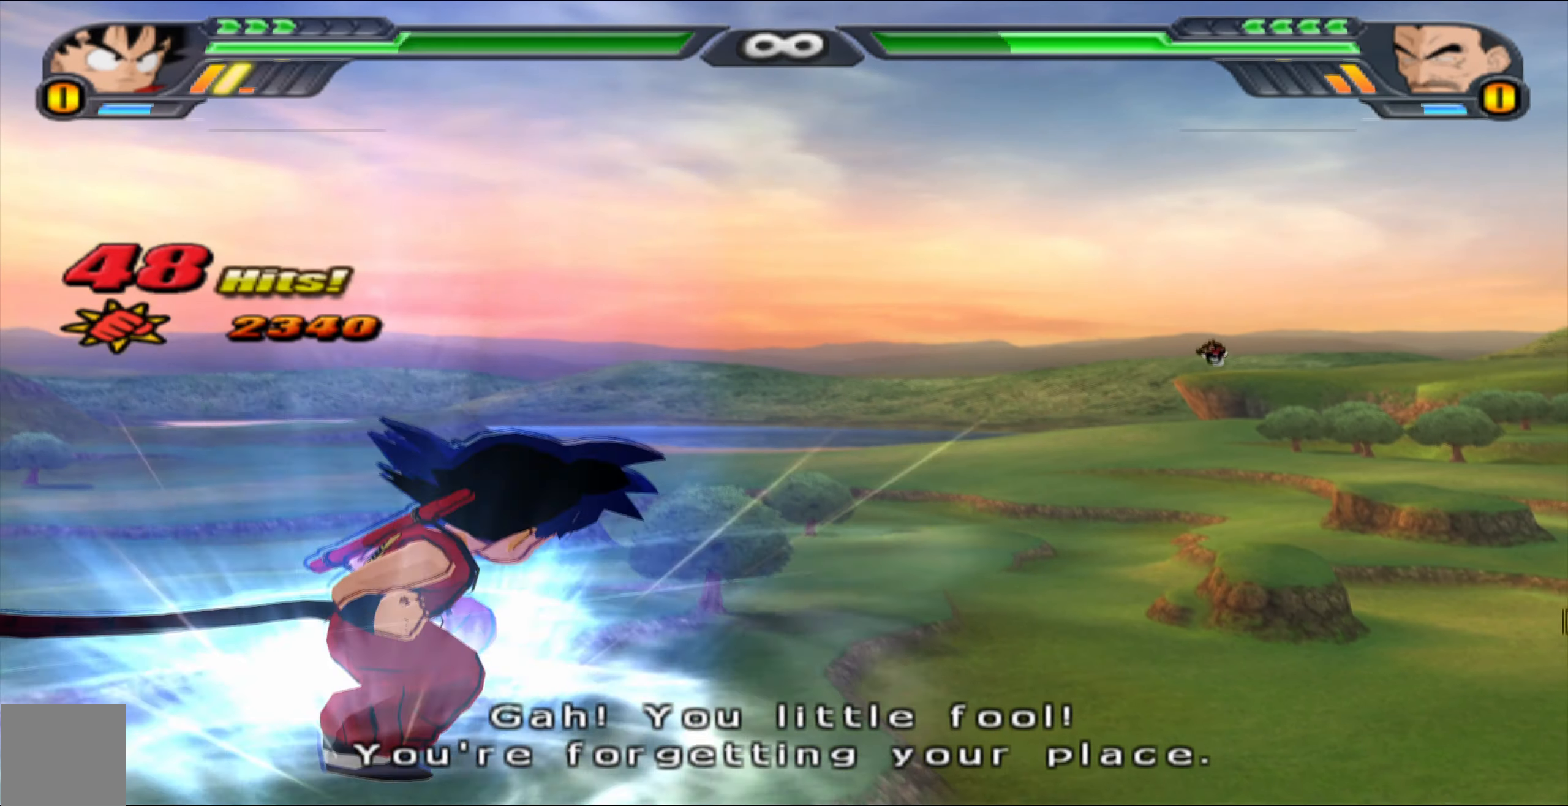
{"buttons": ["L2"], "left_stick": "center", "right_stick": "center", "events": []}
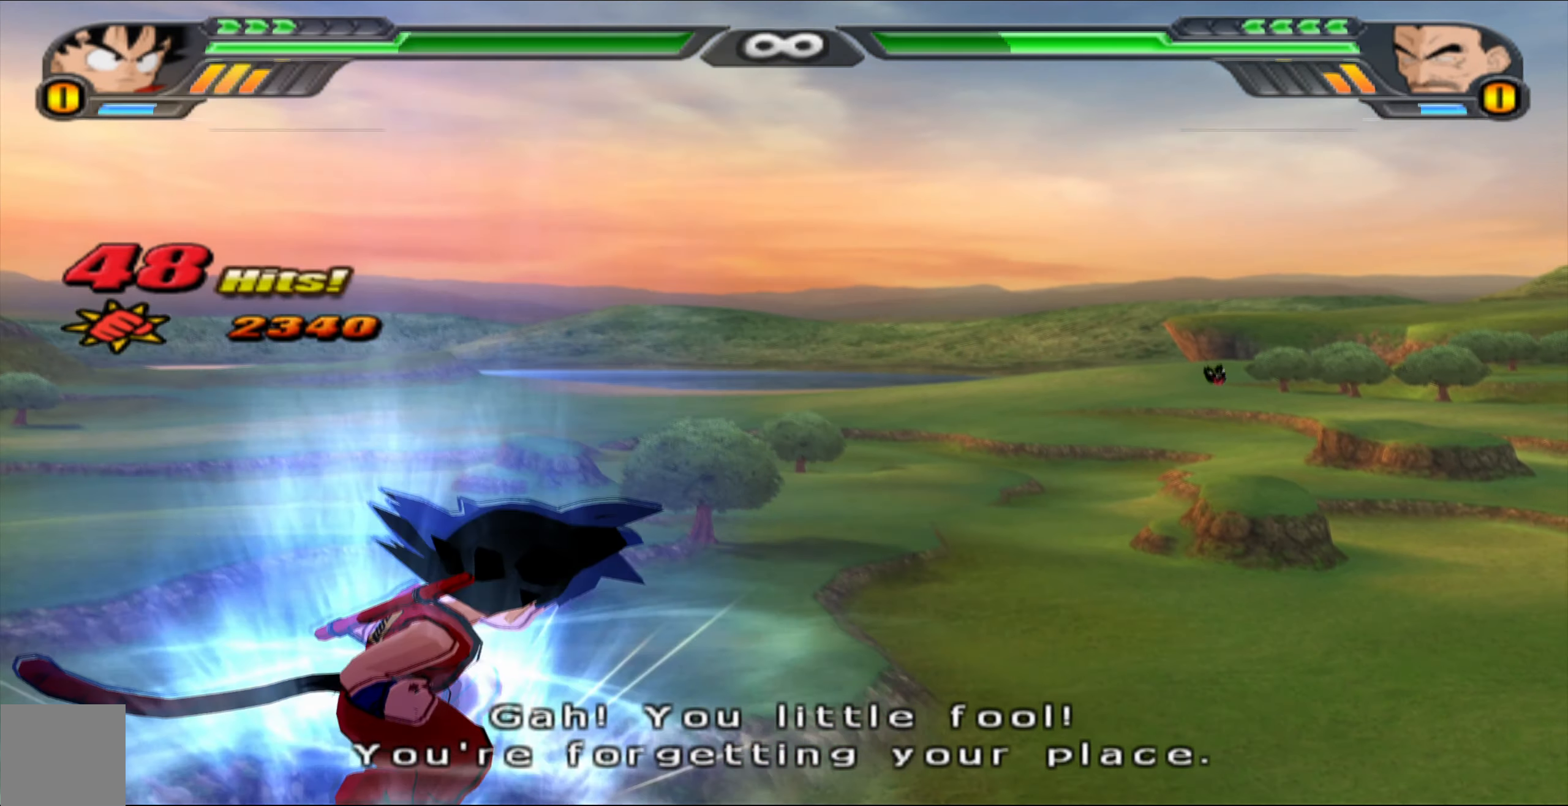
{"buttons": ["L2"], "left_stick": "center", "right_stick": "center", "events": []}
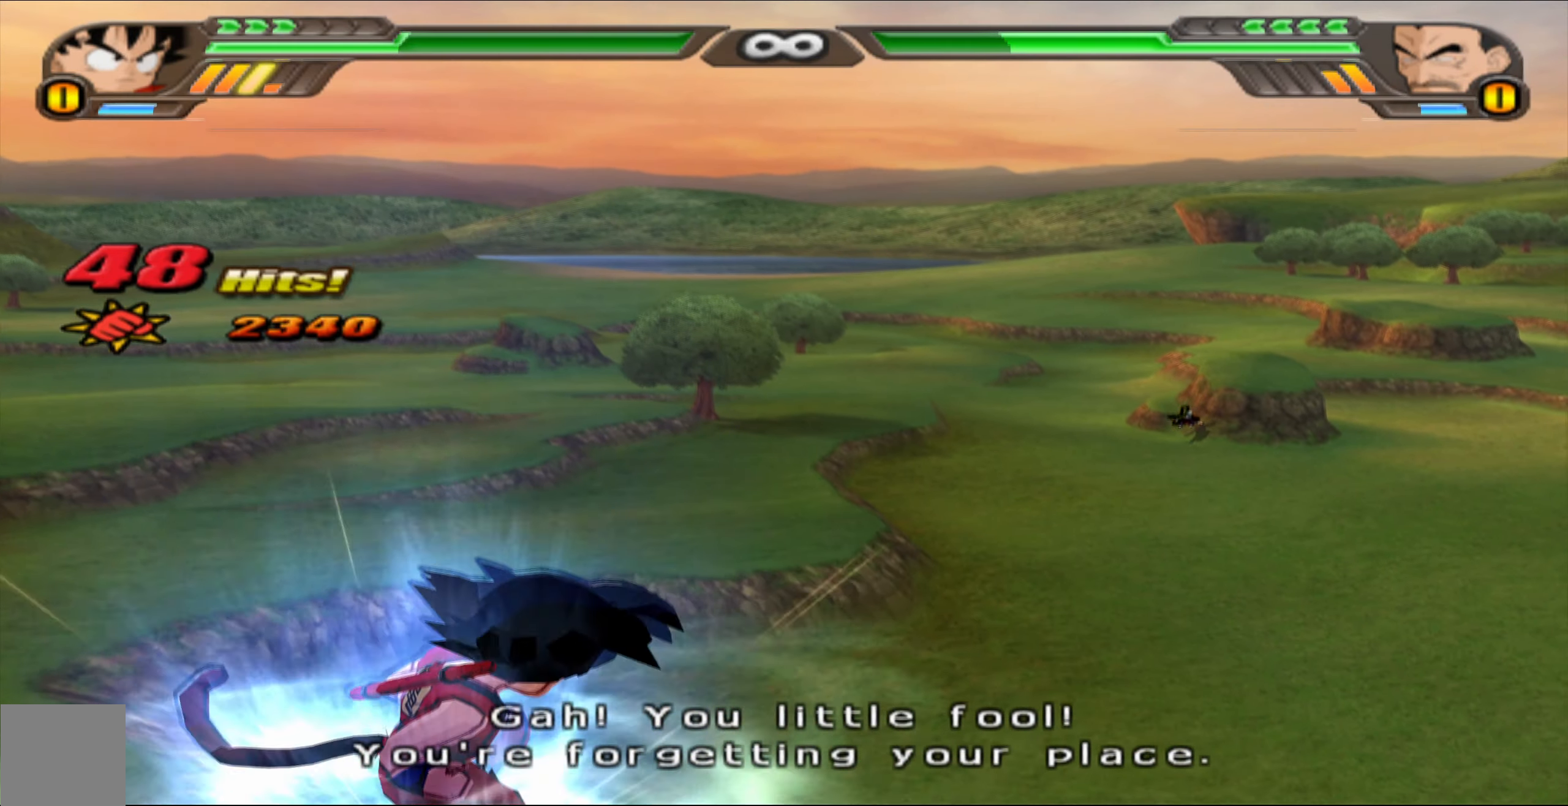
{"buttons": ["L2"], "left_stick": "center", "right_stick": "center", "events": []}
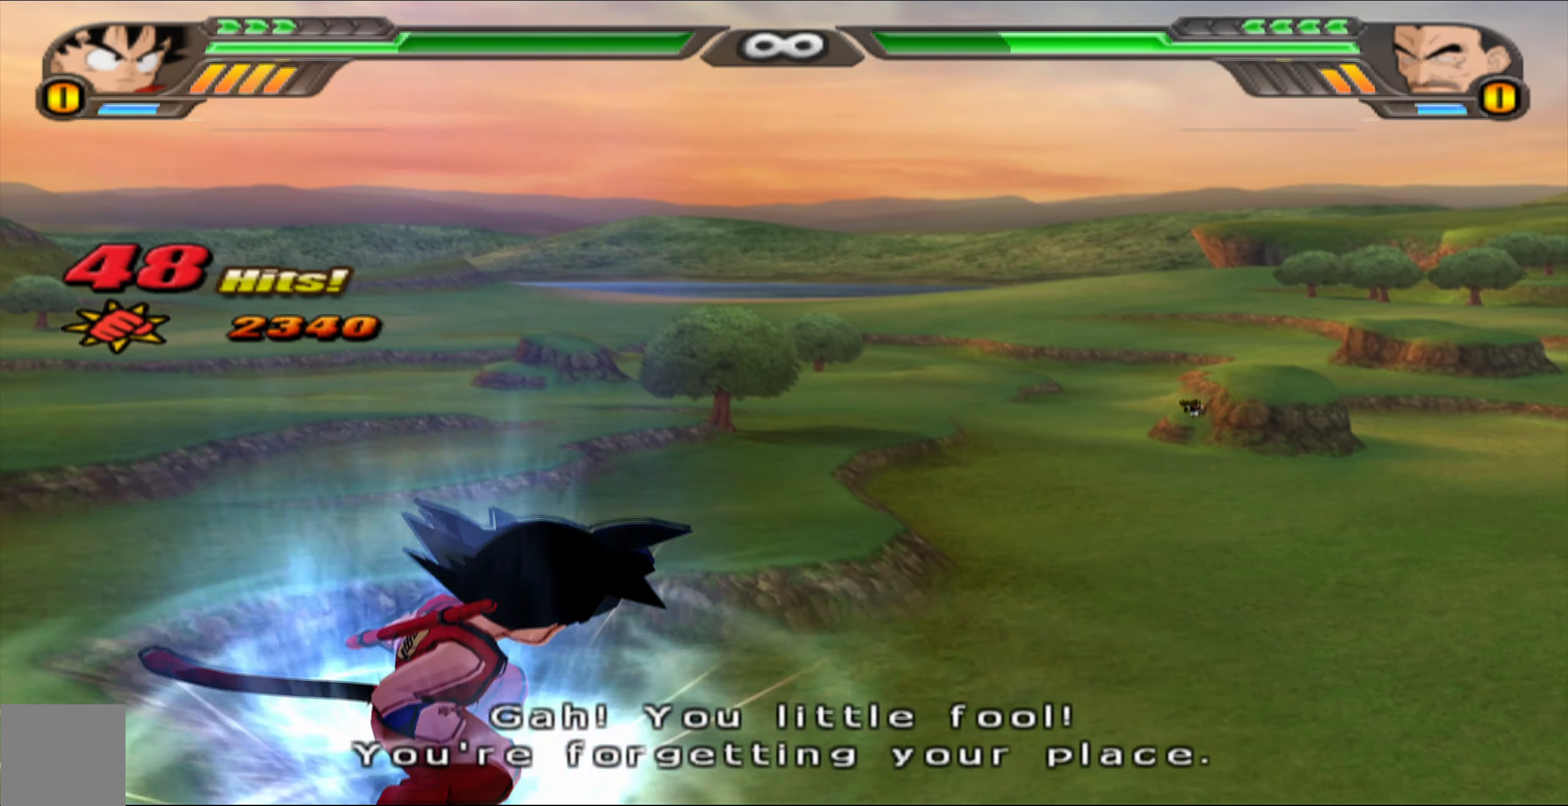
{"buttons": ["L2"], "left_stick": "center", "right_stick": "center", "events": []}
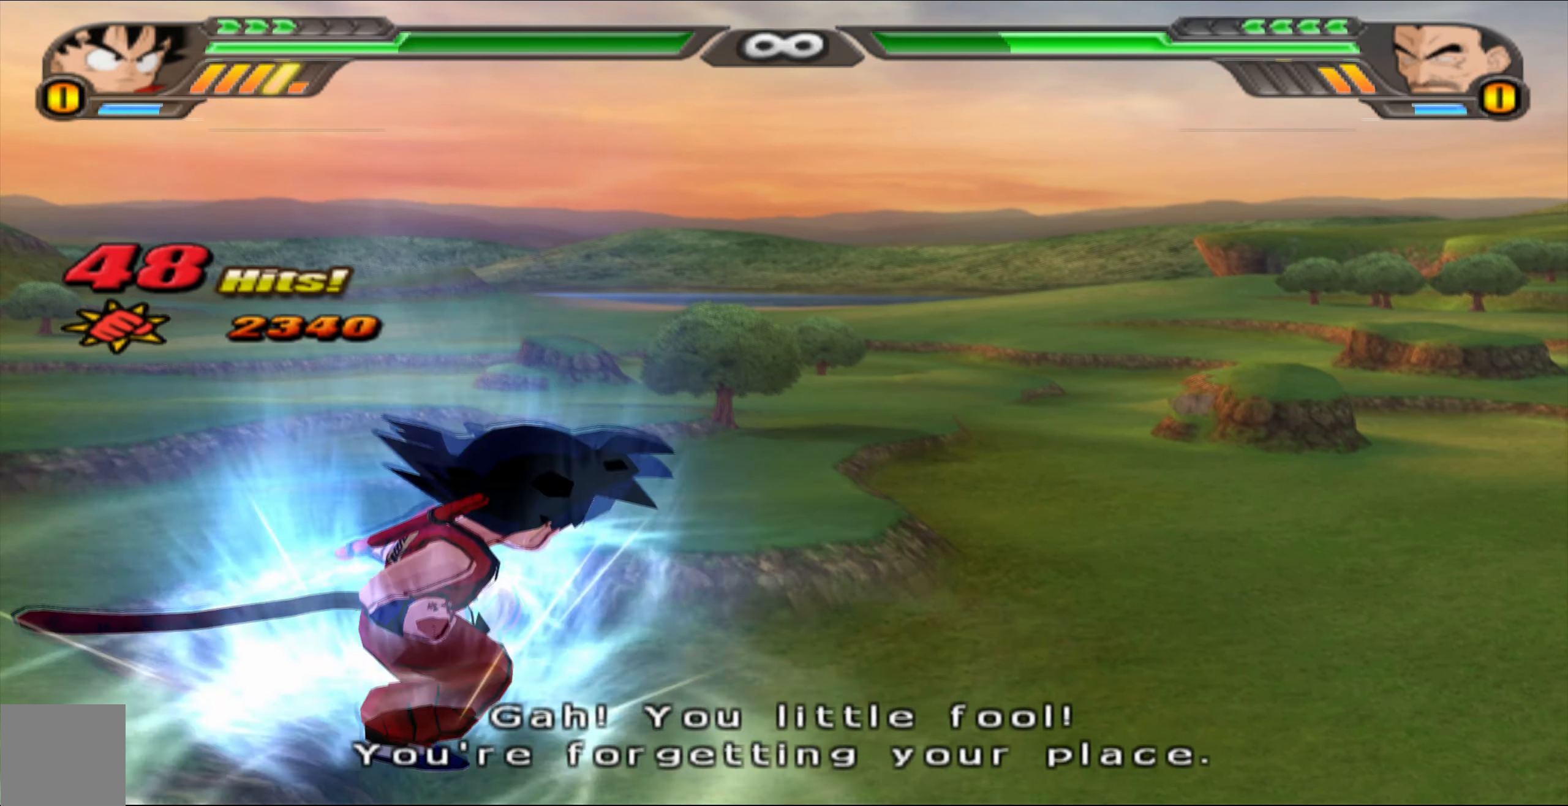
{"buttons": ["L2"], "left_stick": "center", "right_stick": "center", "events": []}
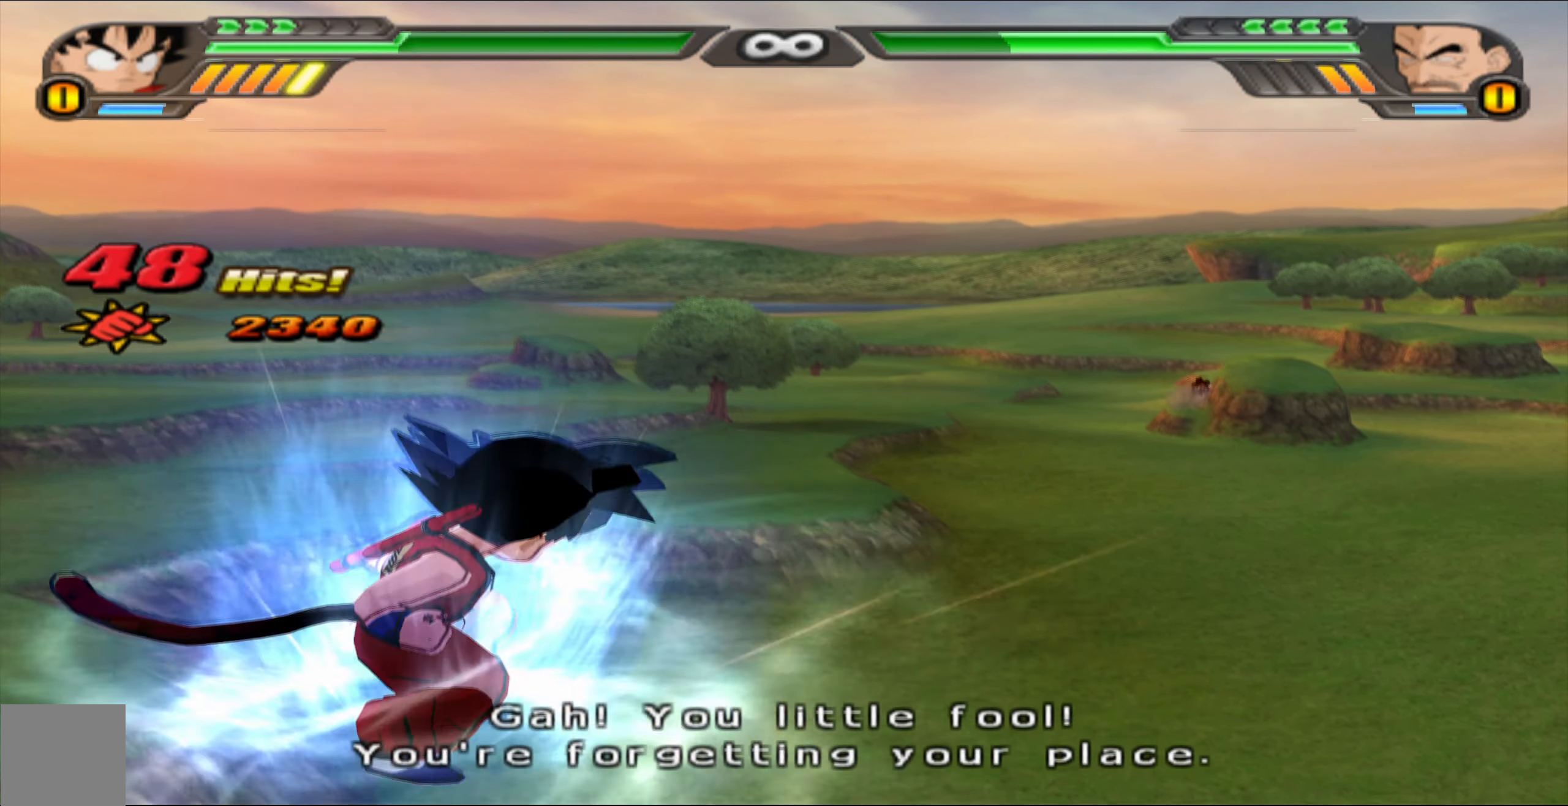
{"buttons": ["L2"], "left_stick": "center", "right_stick": "center", "events": []}
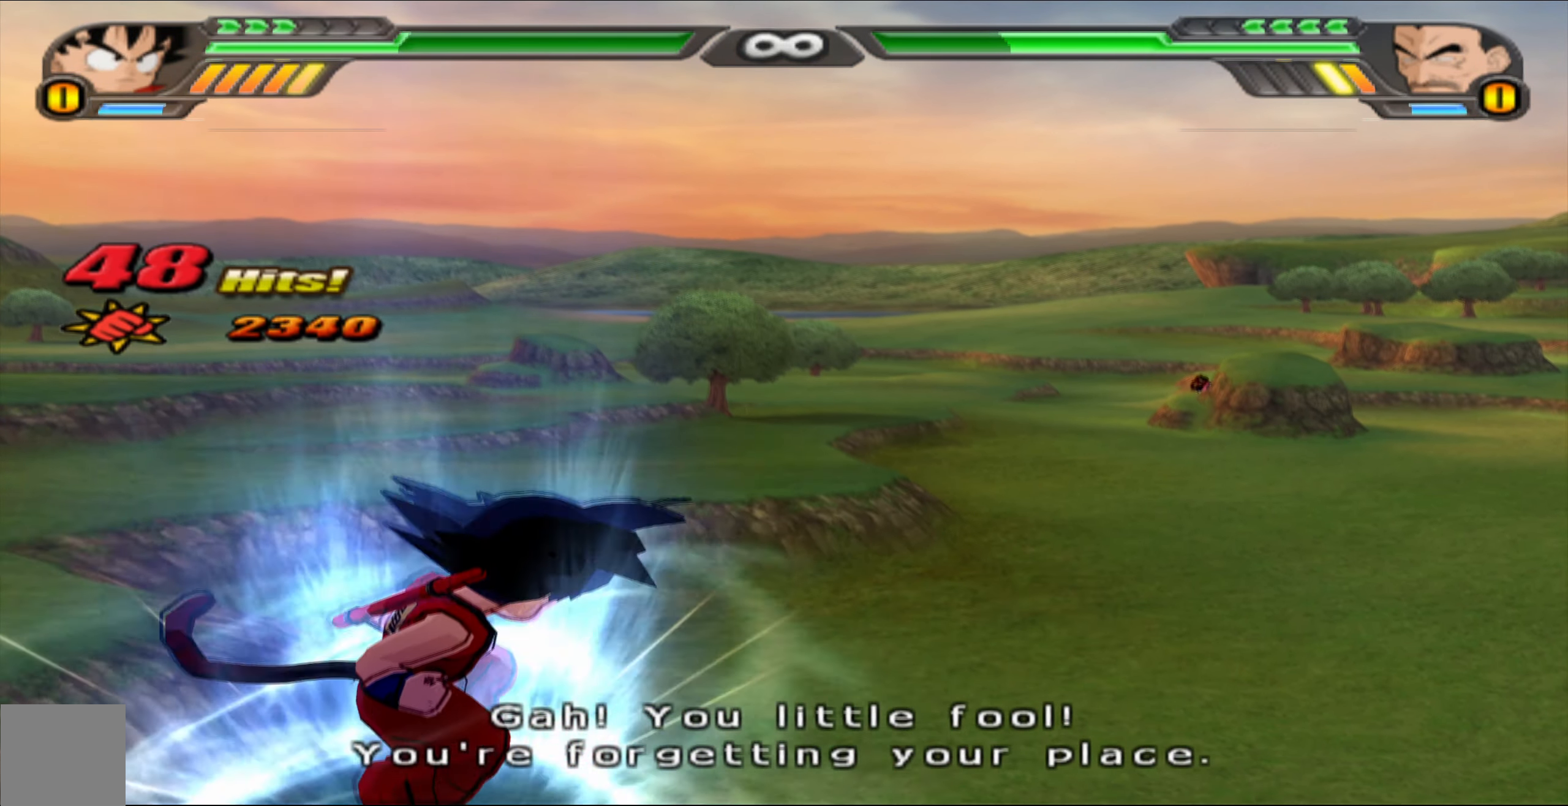
{"buttons": ["L2"], "left_stick": "center", "right_stick": "center", "events": []}
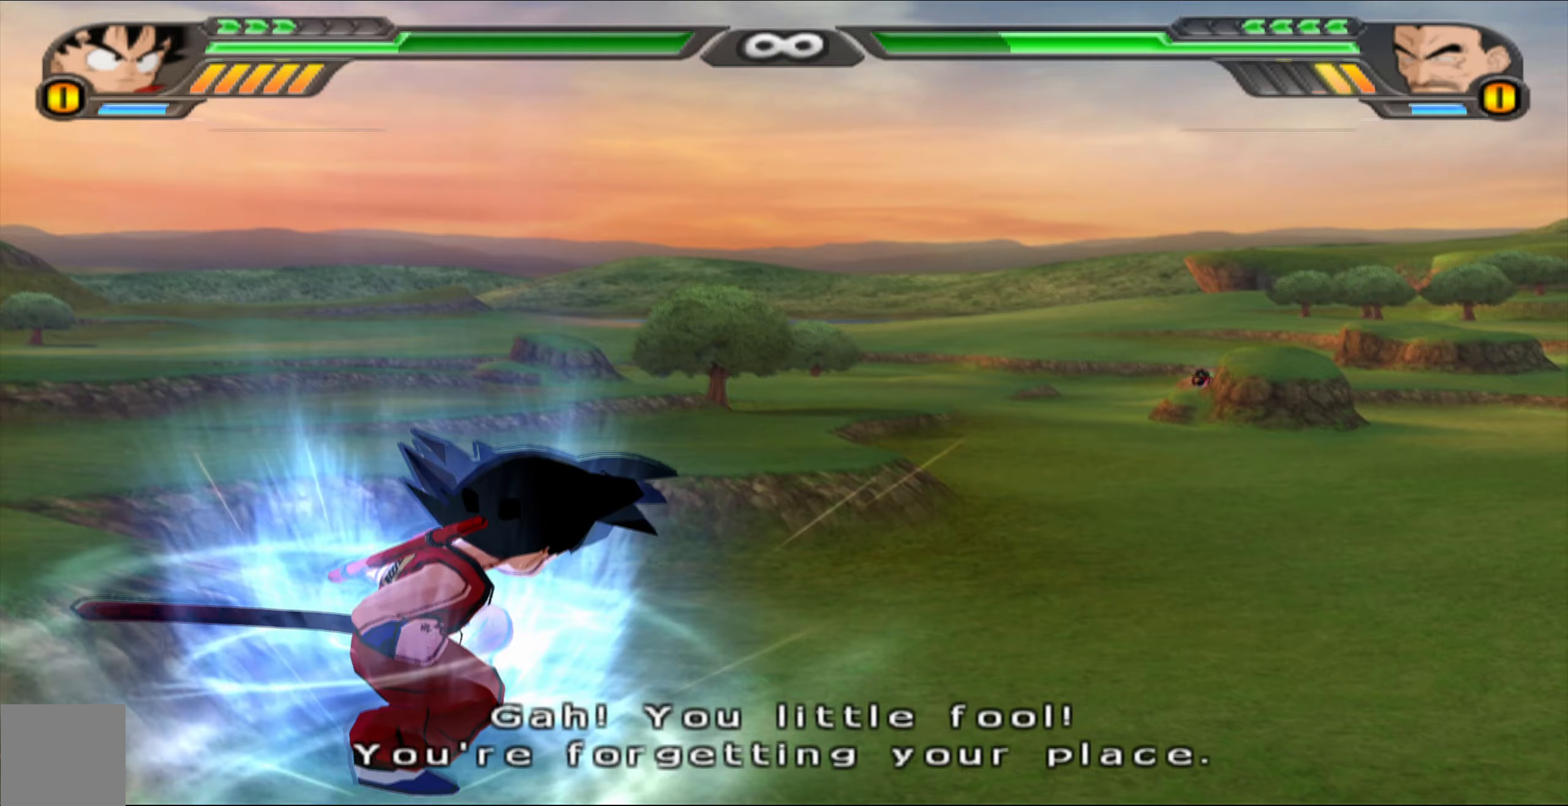
{"buttons": ["L2"], "left_stick": "center", "right_stick": "center", "events": []}
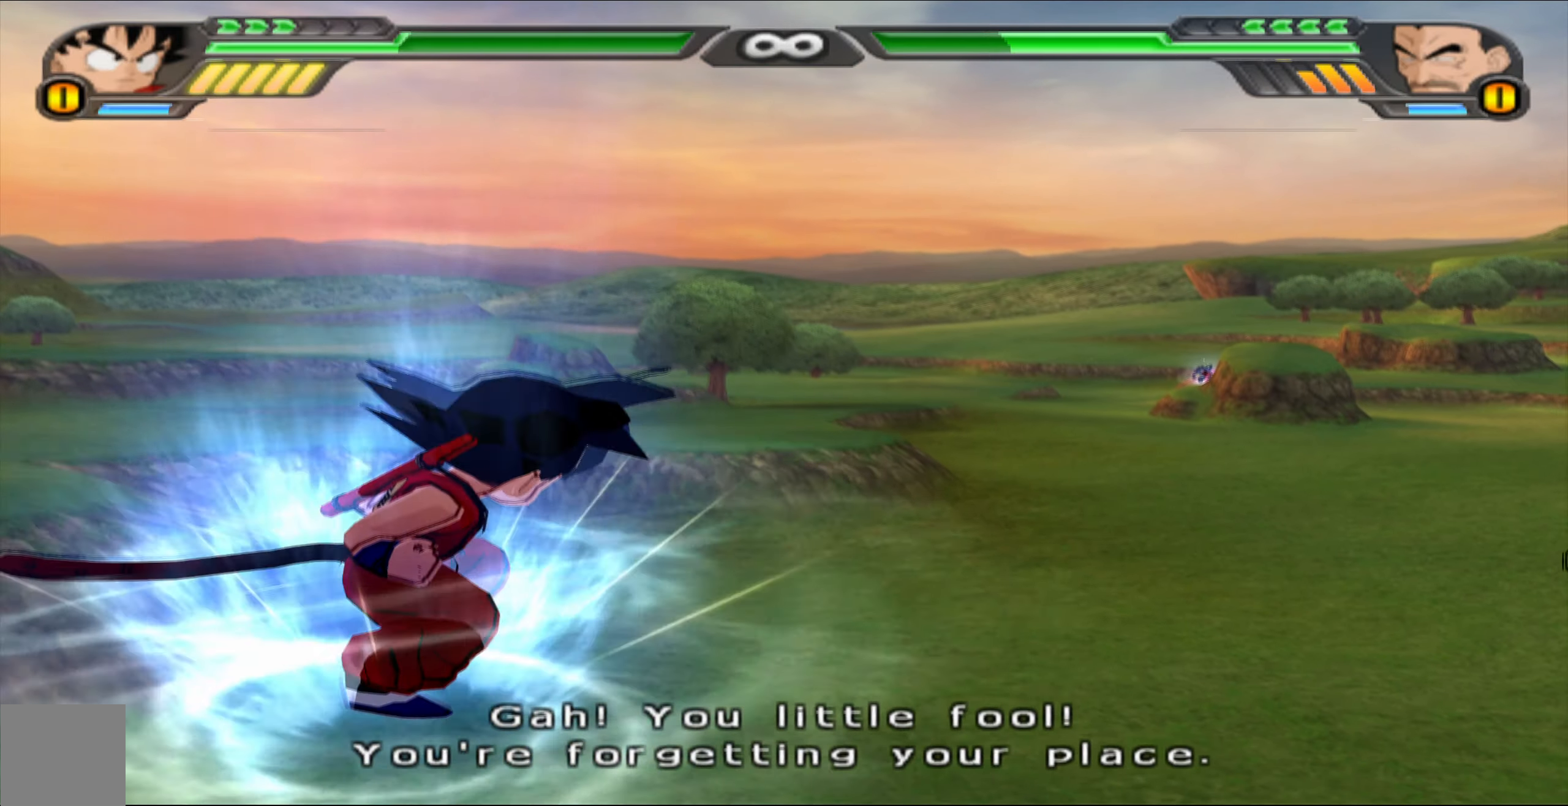
{"buttons": ["L2"], "left_stick": "center", "right_stick": "center", "events": []}
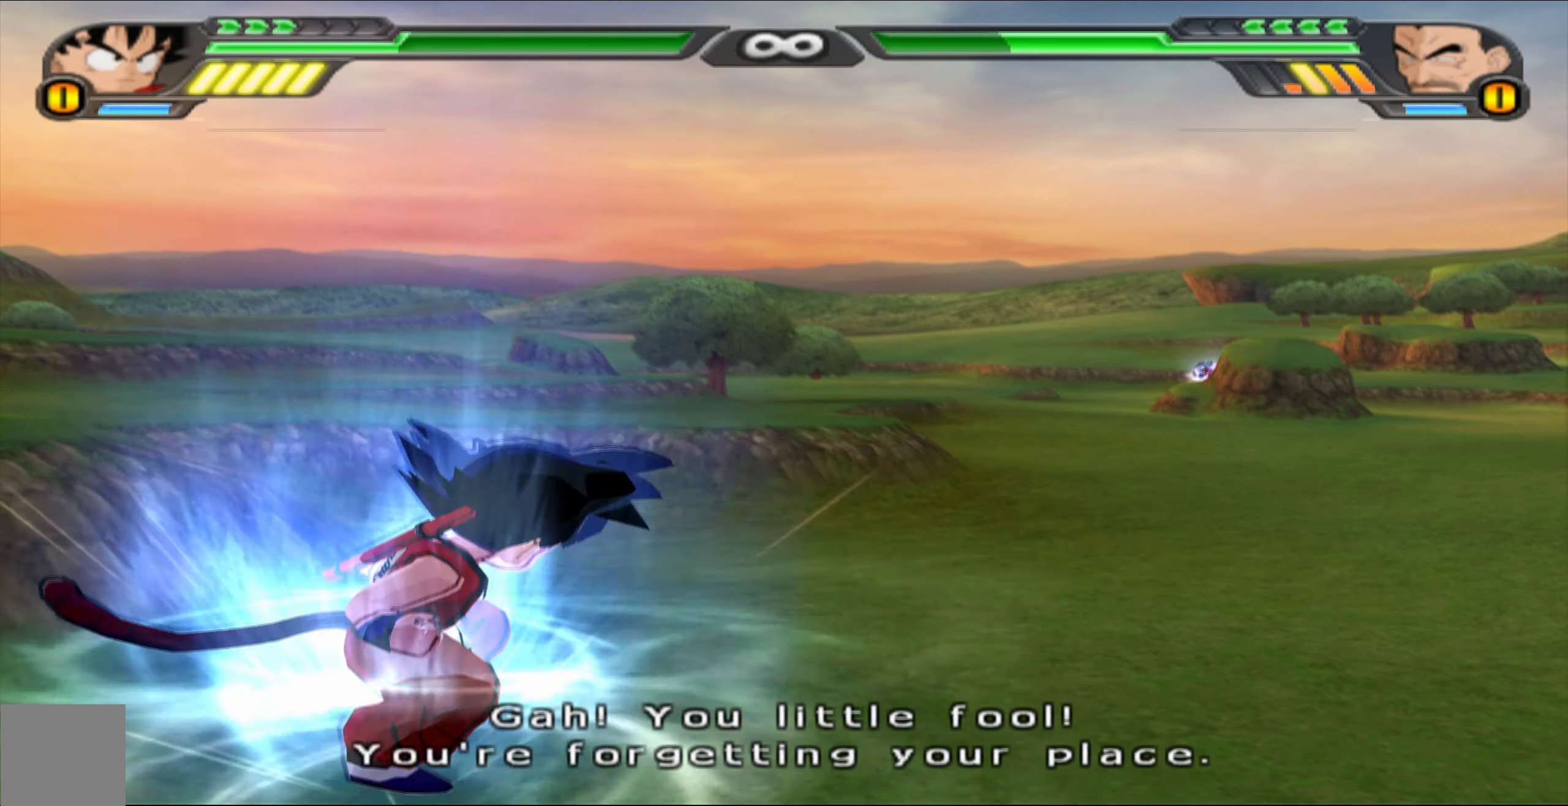
{"buttons": ["L2"], "left_stick": "center", "right_stick": "center", "events": []}
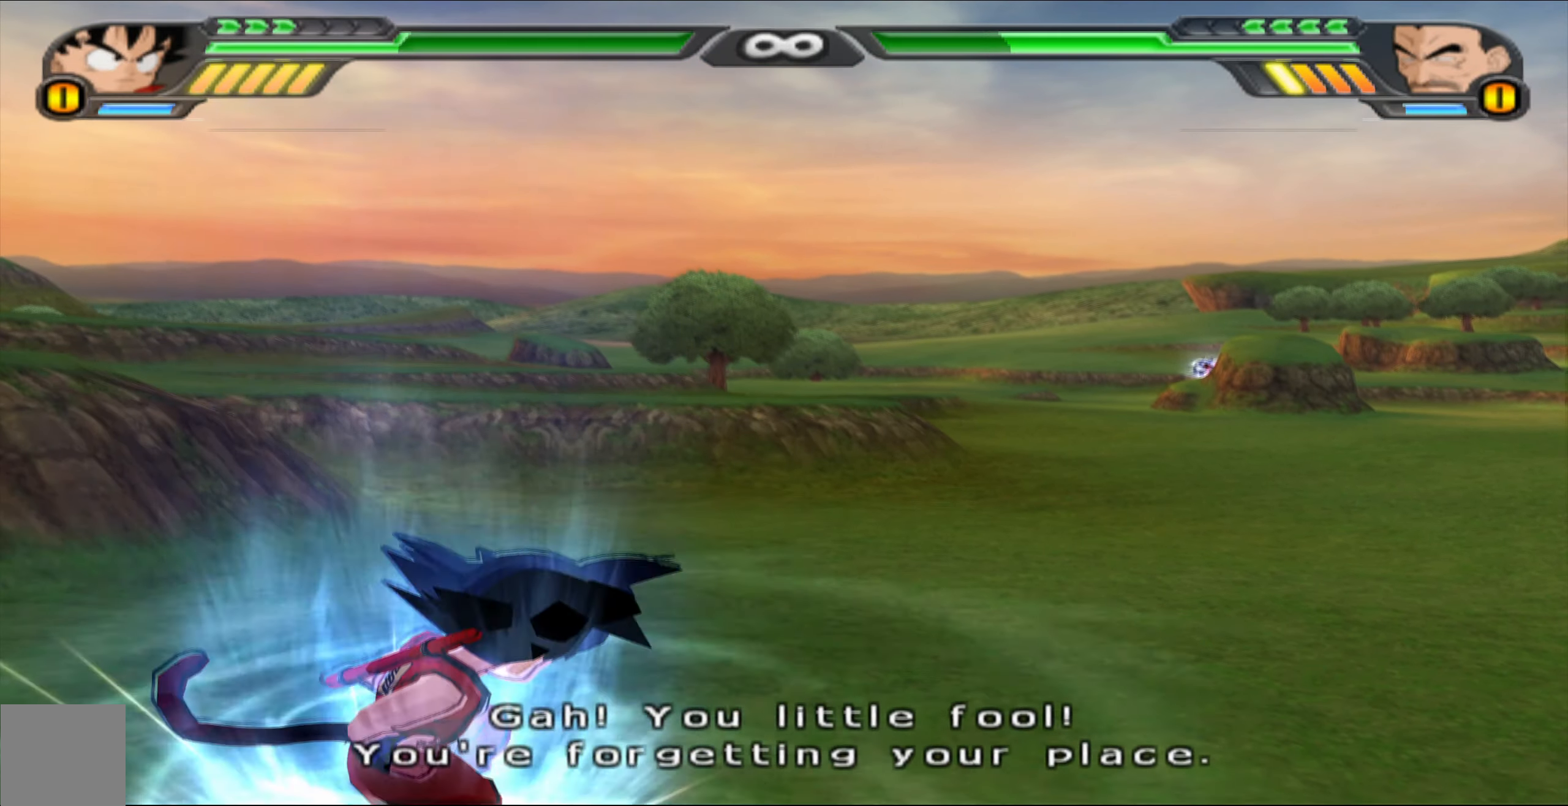
{"buttons": ["L2"], "left_stick": "center", "right_stick": "center", "events": []}
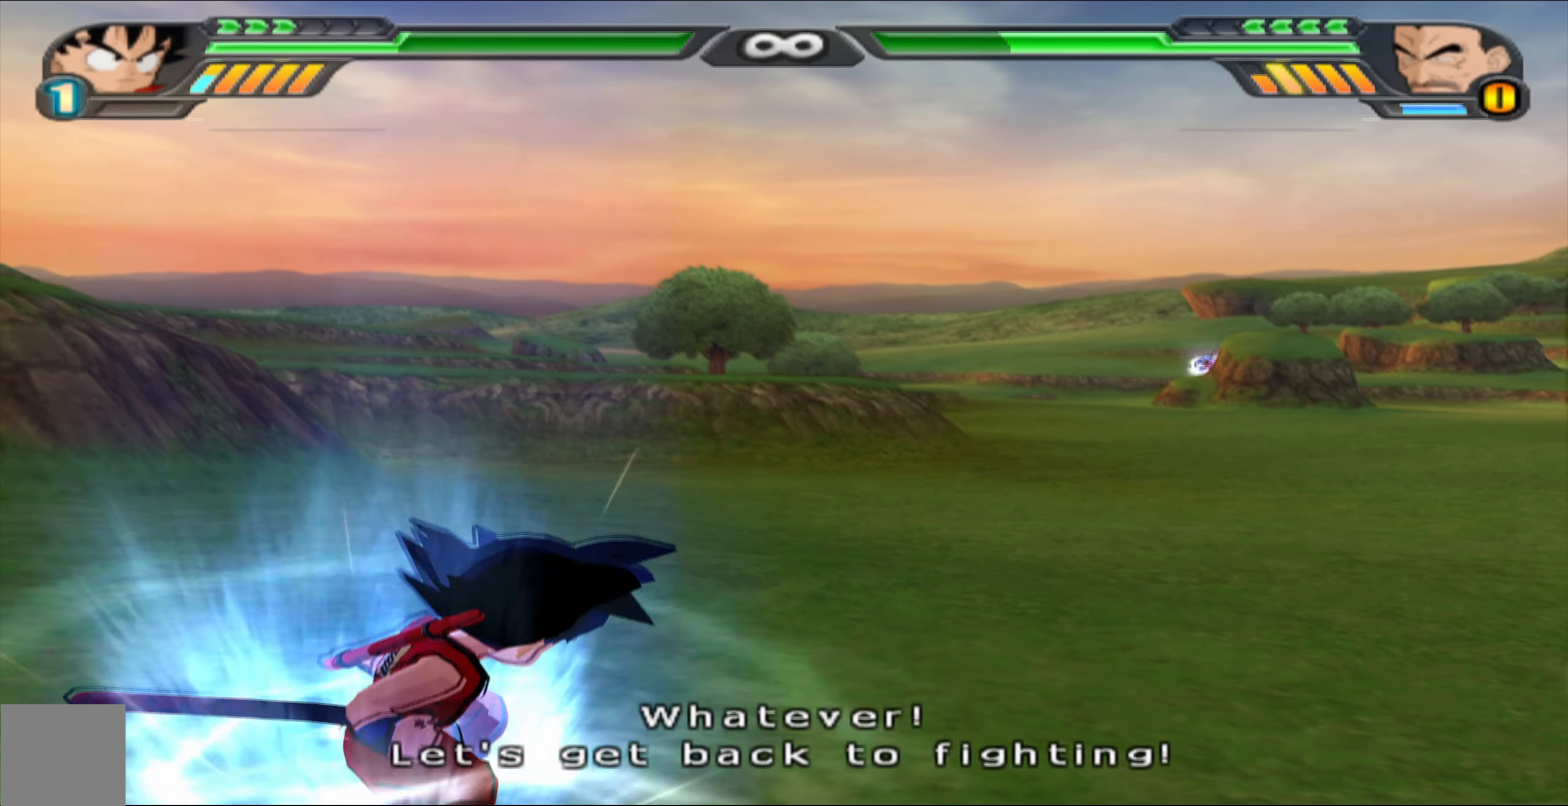
{"buttons": ["L2"], "left_stick": "center", "right_stick": "center", "events": []}
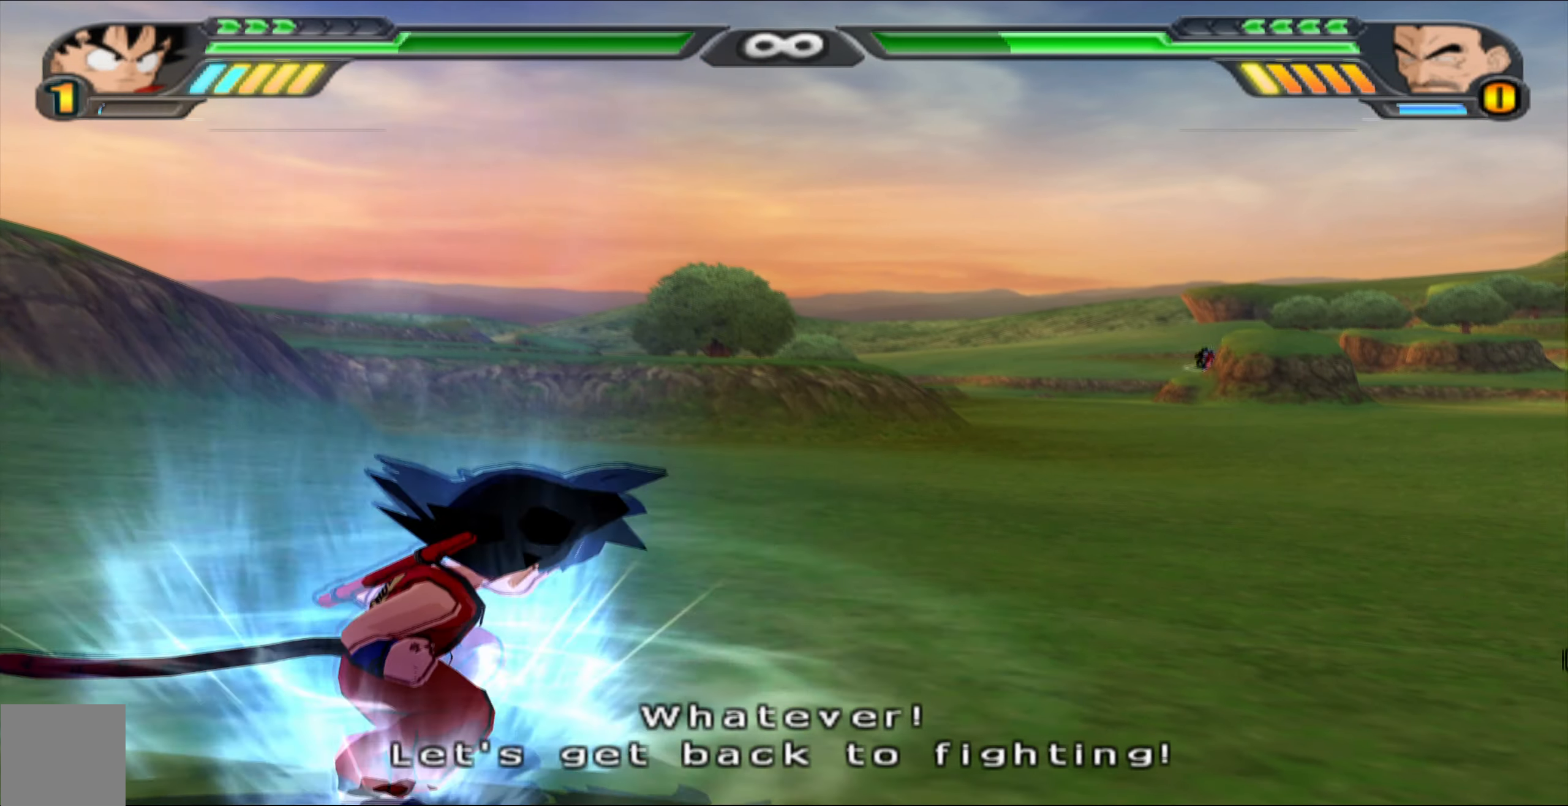
{"buttons": ["L2"], "left_stick": "center", "right_stick": "center", "events": []}
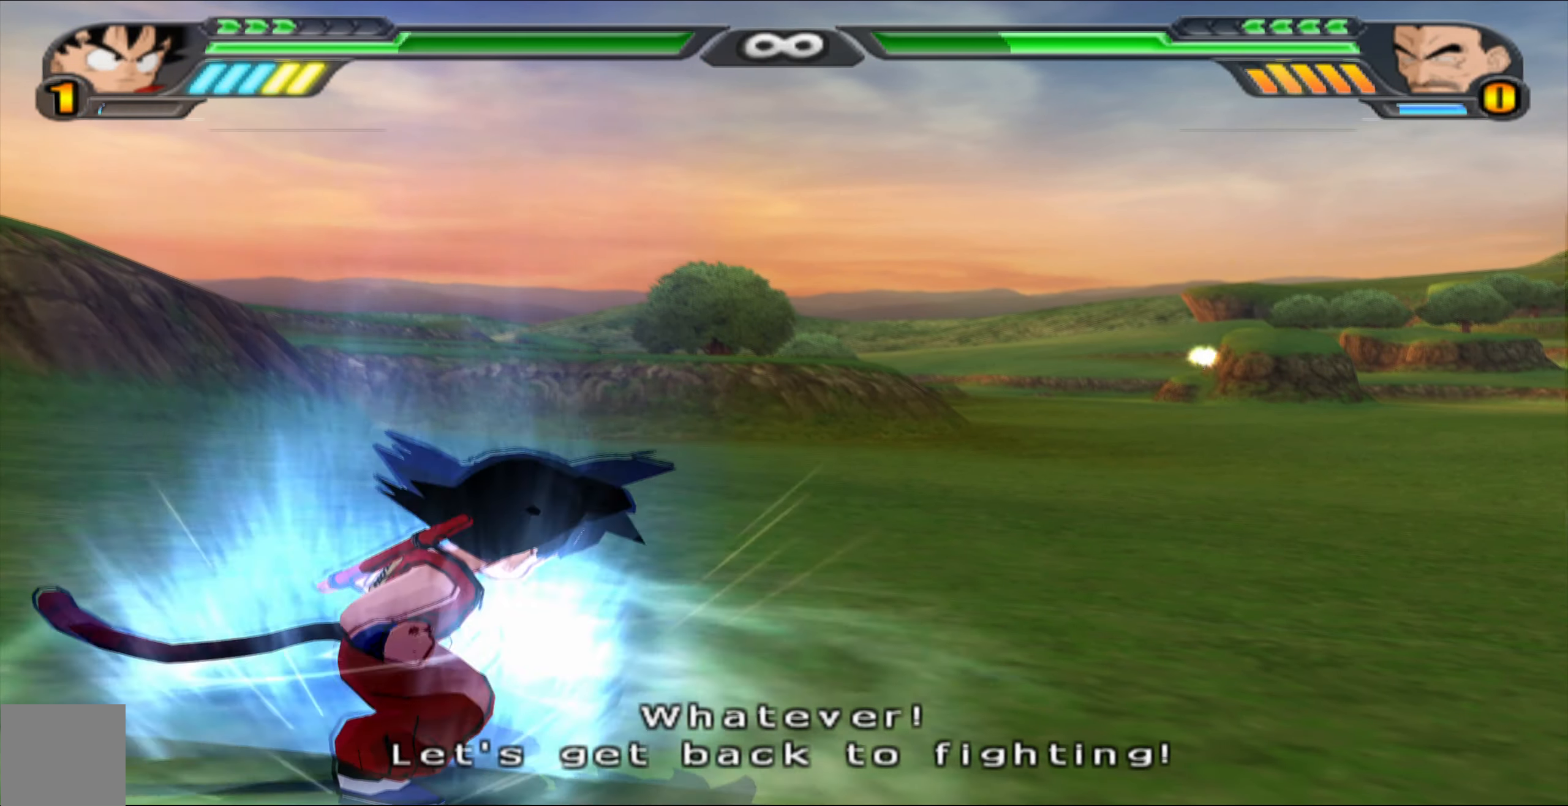
{"buttons": ["L2"], "left_stick": "center", "right_stick": "center", "events": [[200, "Y", "down"], [283, "Y", "up"]]}
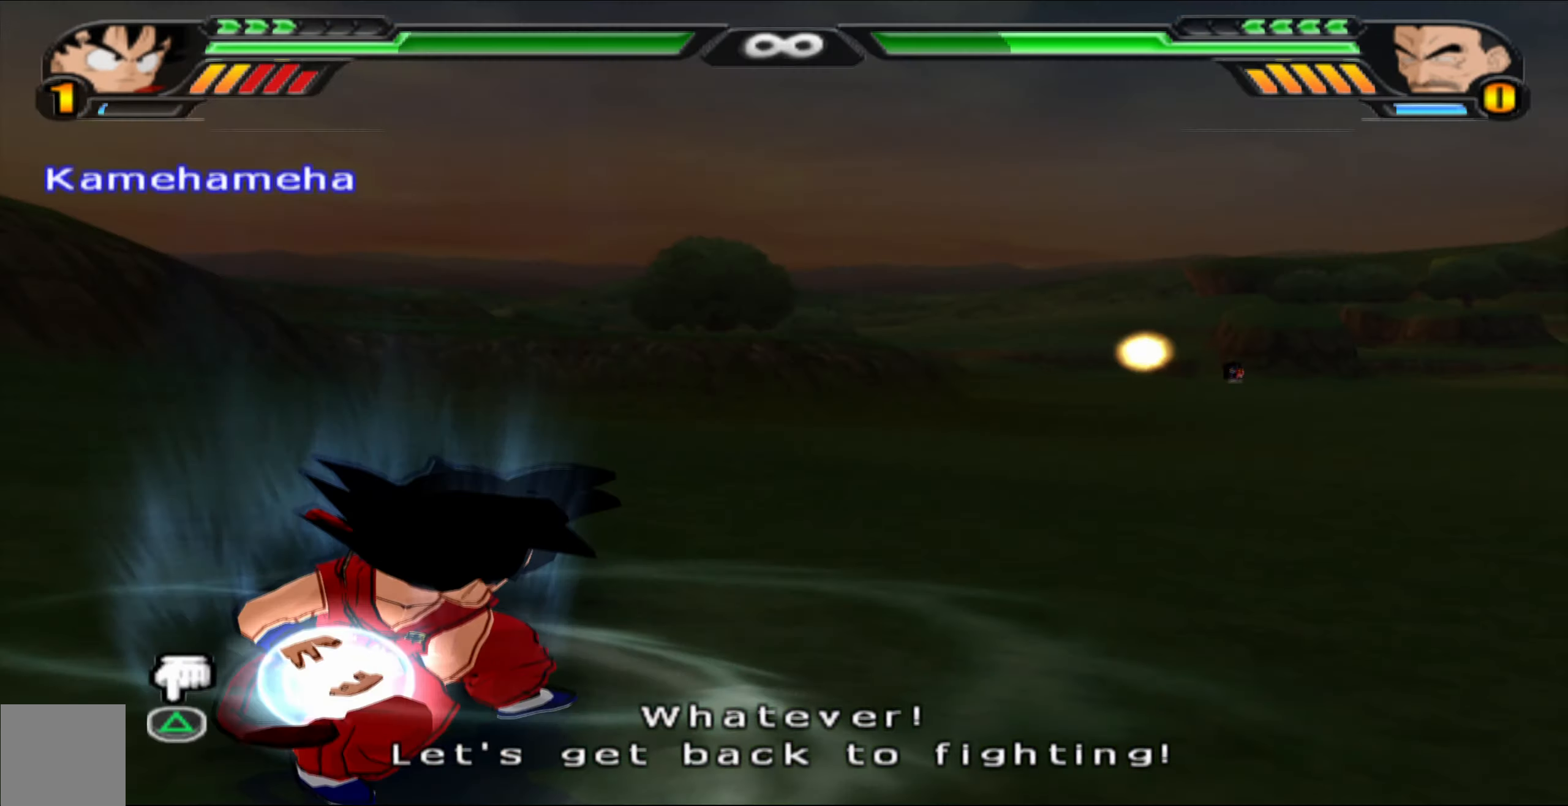
{"buttons": ["B", "L2"], "left_stick": "center", "right_stick": "center", "events": [[267, "B", "down"], [350, "B", "up"], [450, "B", "down"]]}
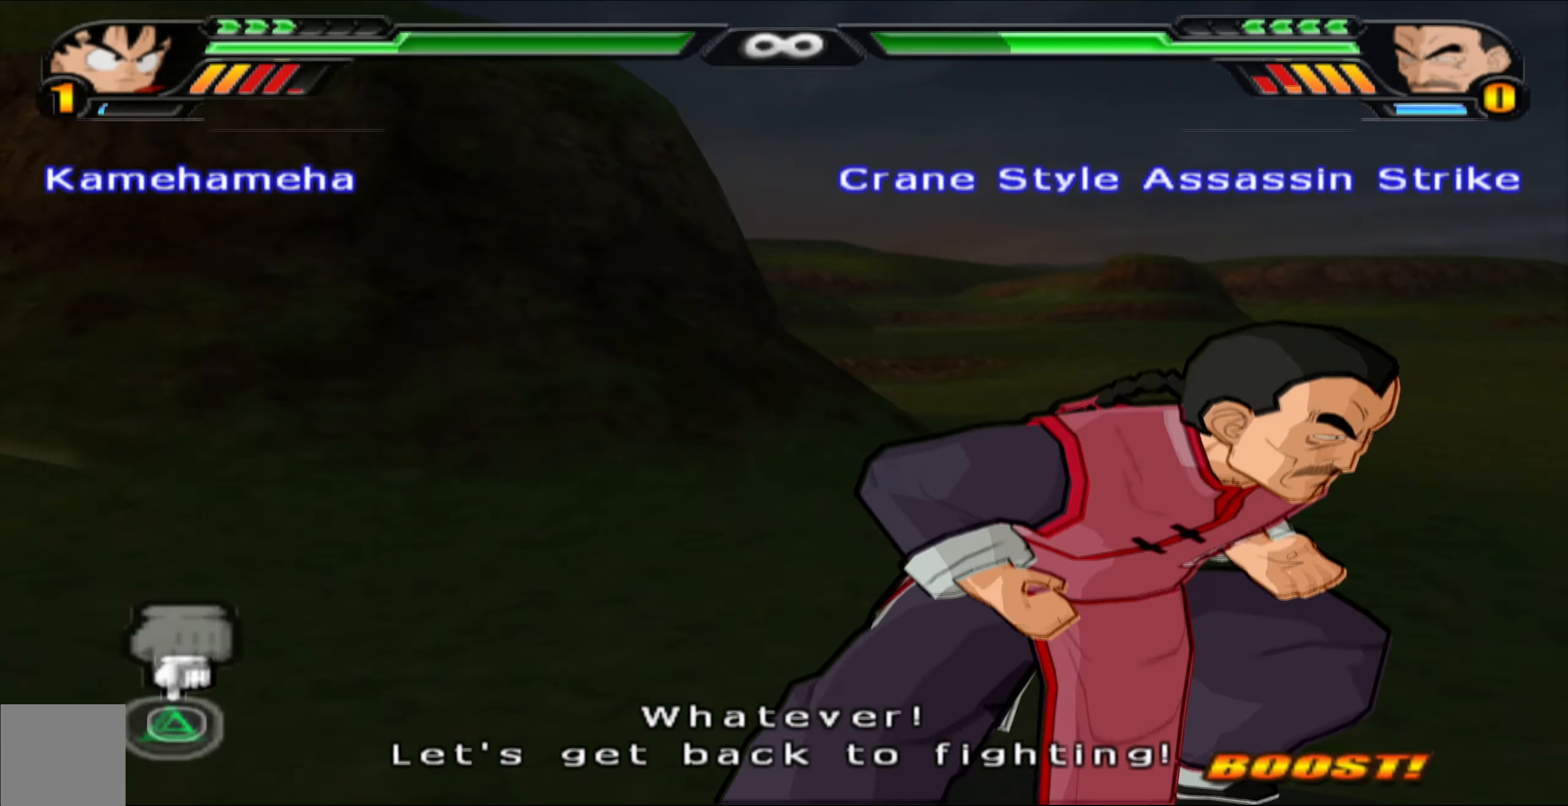
{"buttons": ["B", "L2"], "left_stick": "center", "right_stick": "center", "events": [[50, "B", "up"], [500, "B", "down"]]}